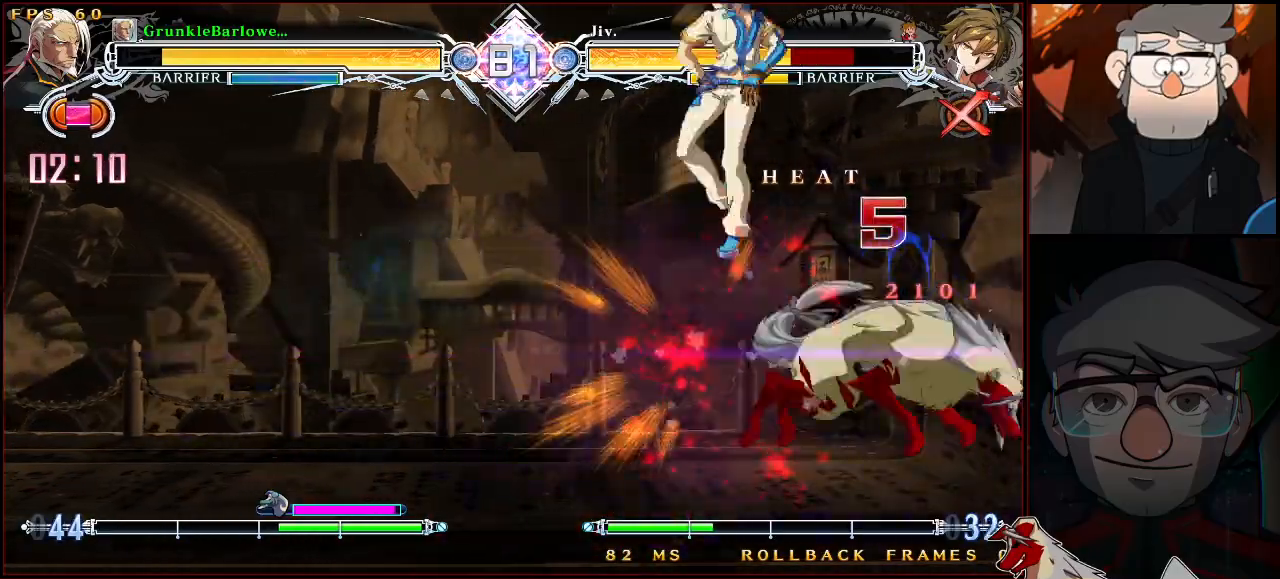
Gameplay with a controller (arcade stick); each line is a JSON object with the inputs held at the frame after it. "events" lists button and stick changes between this image and that frame as [ms after this image, input, new state], when the widget could be followed in between. Not read: L3 R3.
{"buttons": [], "left_stick": "center", "events": [[17, "TRIANGLE", "down"], [83, "TRIANGLE", "up"]]}
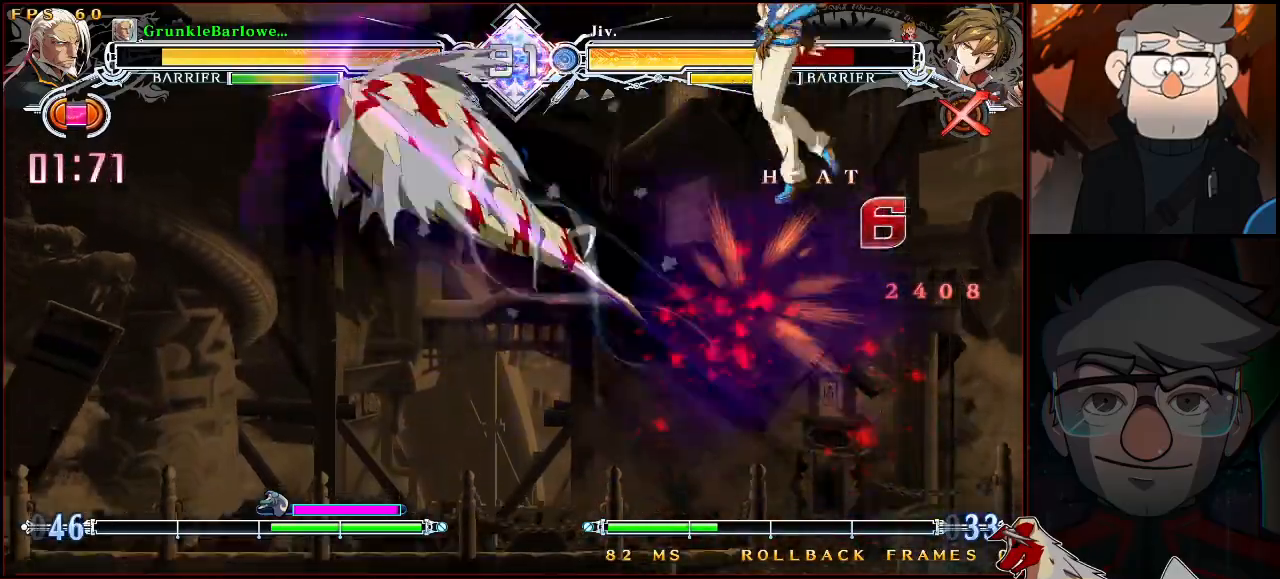
{"buttons": [], "left_stick": "center", "events": [[67, "left_stick", "right"], [100, "CROSS", "down"], [200, "CROSS", "up"], [200, "left_stick", "center"], [283, "left_stick", "down-right"], [333, "left_stick", "down-left"], [383, "TRIANGLE", "down"], [433, "TRIANGLE", "up"], [433, "left_stick", "center"]]}
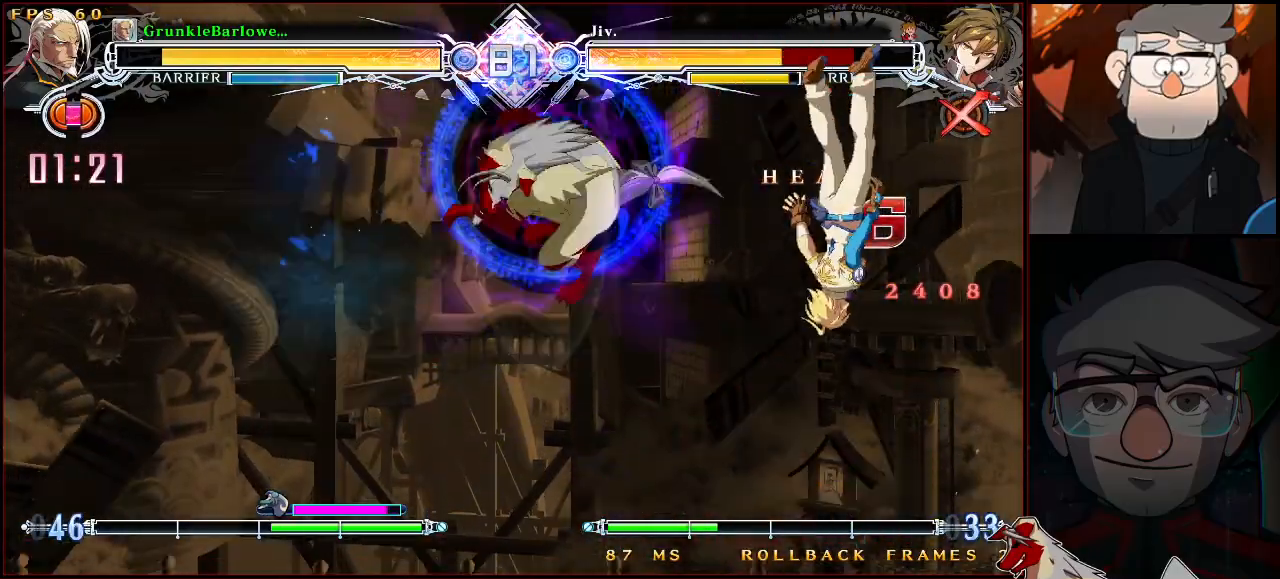
{"buttons": [], "left_stick": "center", "events": []}
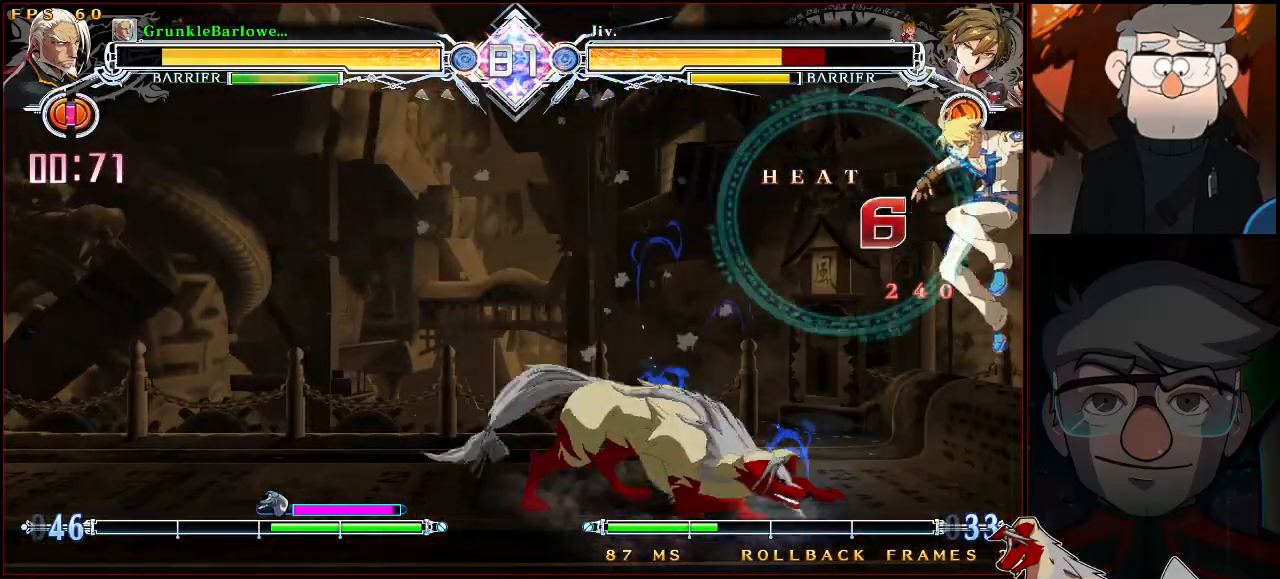
{"buttons": ["R1"], "left_stick": "right", "events": [[83, "left_stick", "right"], [167, "SQUARE", "down"], [217, "SQUARE", "up"], [300, "R1", "down"]]}
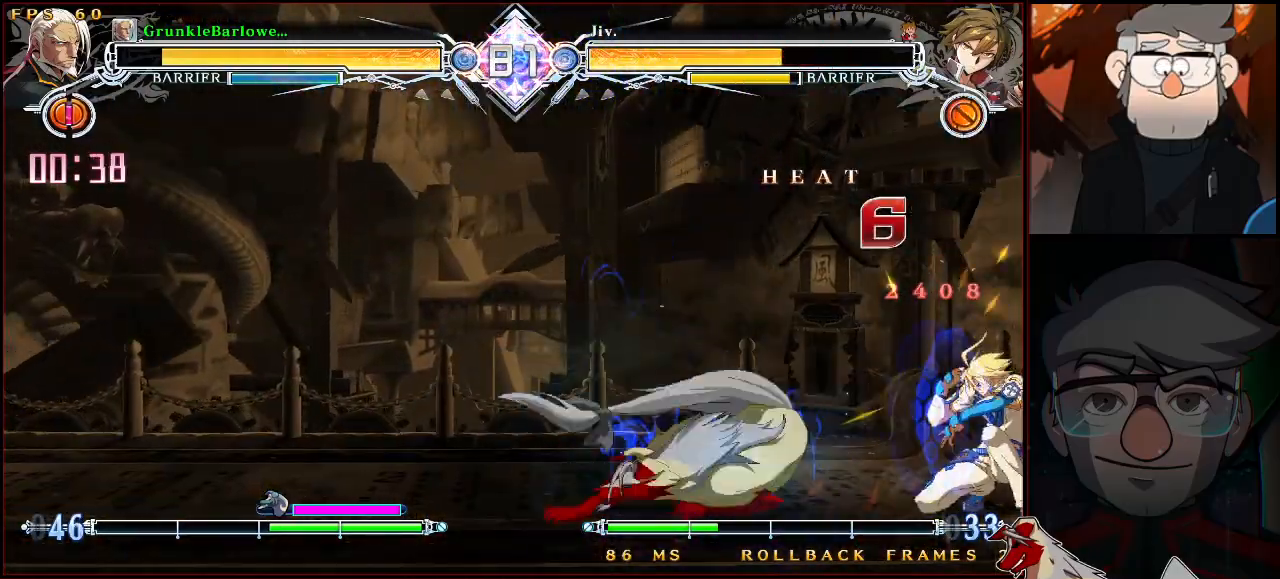
{"buttons": ["SQUARE"], "left_stick": "center", "events": [[17, "R1", "up"], [200, "CROSS", "down"], [367, "CROSS", "up"], [367, "left_stick", "center"], [467, "SQUARE", "down"]]}
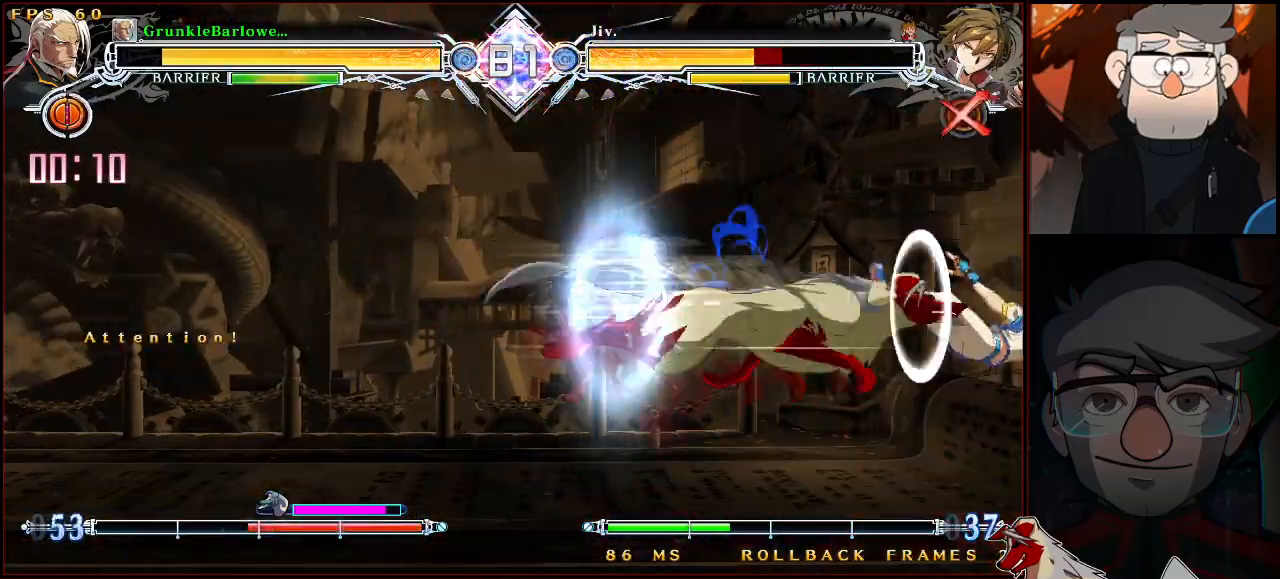
{"buttons": [], "left_stick": "down", "events": [[33, "SQUARE", "up"], [283, "CROSS", "down"], [383, "TRIANGLE", "down"], [400, "CROSS", "up"], [450, "TRIANGLE", "up"], [483, "left_stick", "down"]]}
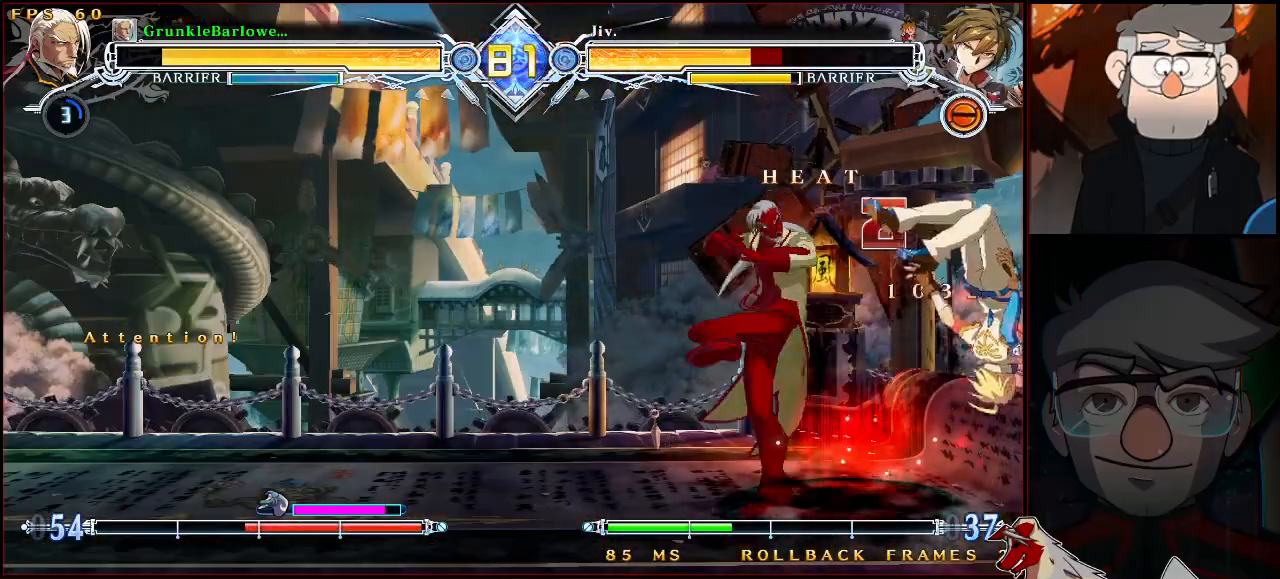
{"buttons": [], "left_stick": "center", "events": [[100, "left_stick", "center"], [133, "SQUARE", "down"], [200, "SQUARE", "up"]]}
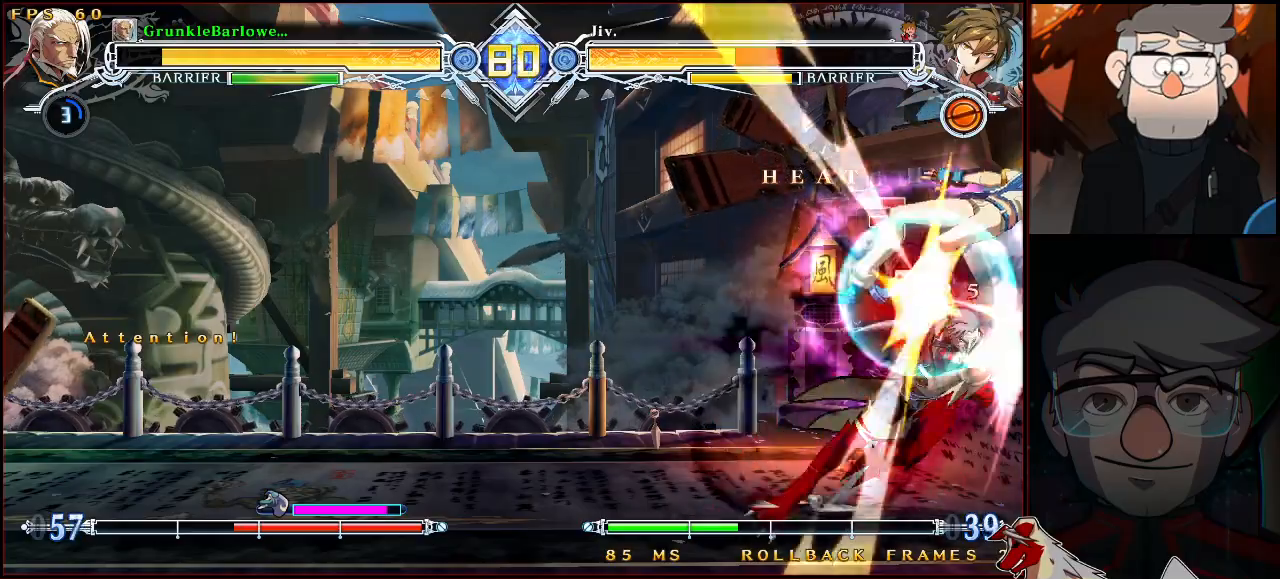
{"buttons": ["R1"], "left_stick": "down", "events": [[467, "left_stick", "down"], [500, "R1", "down"]]}
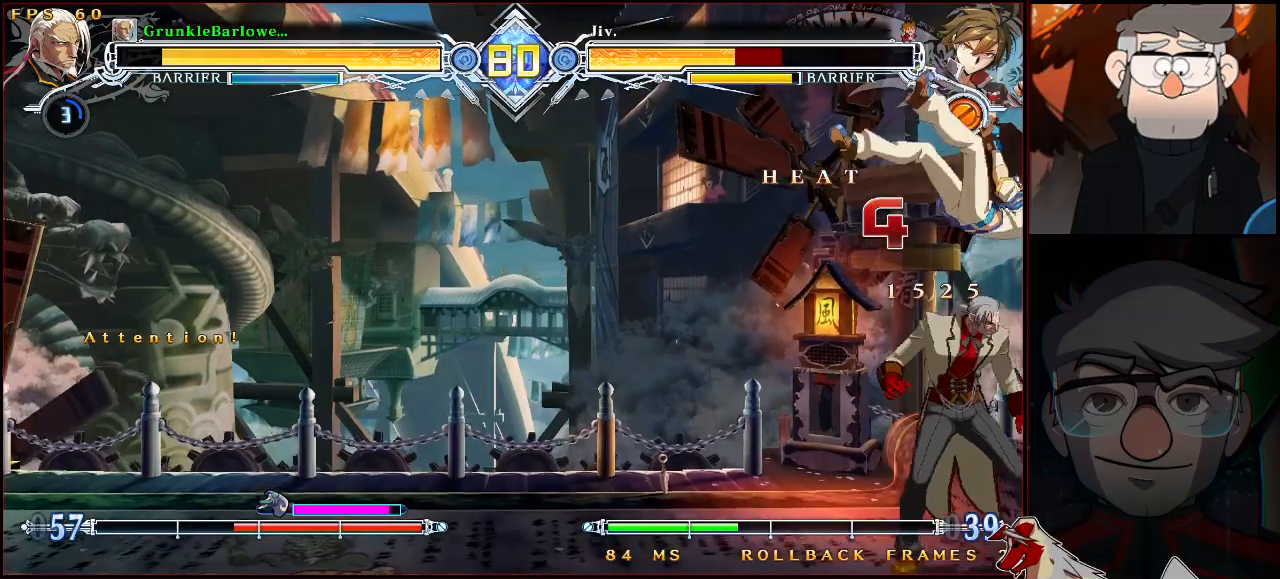
{"buttons": [], "left_stick": "center", "events": [[67, "left_stick", "center"], [100, "R1", "up"], [217, "left_stick", "right"], [283, "R1", "down"], [333, "left_stick", "center"], [400, "R1", "up"]]}
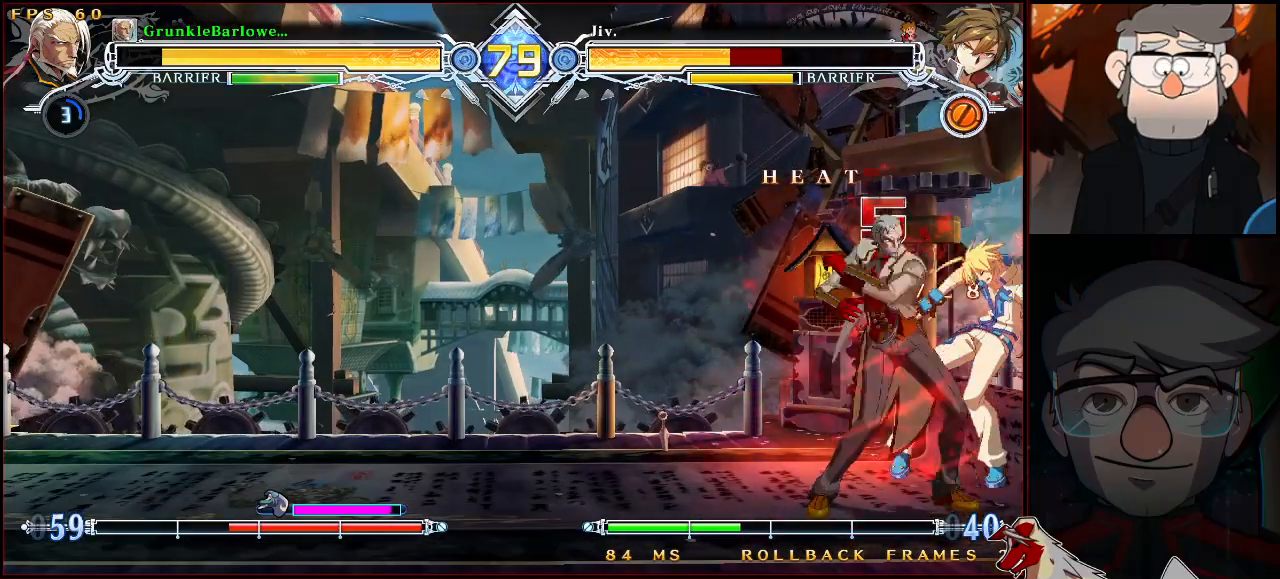
{"buttons": [], "left_stick": "down-right", "events": [[417, "left_stick", "down-right"]]}
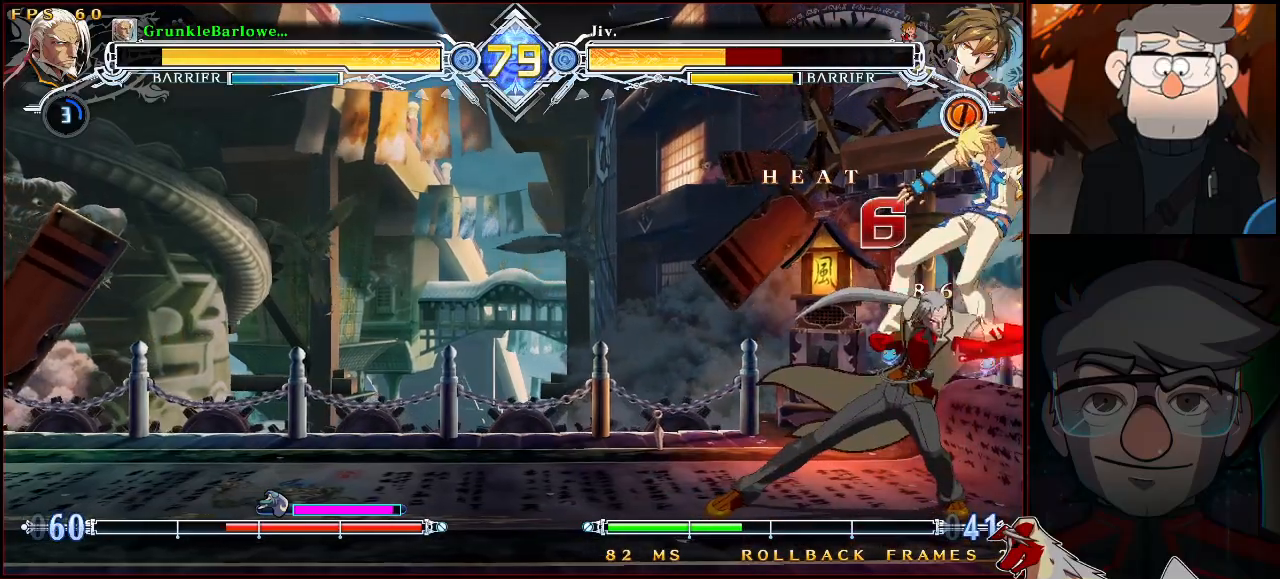
{"buttons": [], "left_stick": "center", "events": [[50, "R1", "down"], [83, "left_stick", "center"], [133, "R1", "up"], [183, "left_stick", "down"], [267, "left_stick", "right"], [317, "R1", "down"], [317, "left_stick", "center"], [383, "R1", "up"]]}
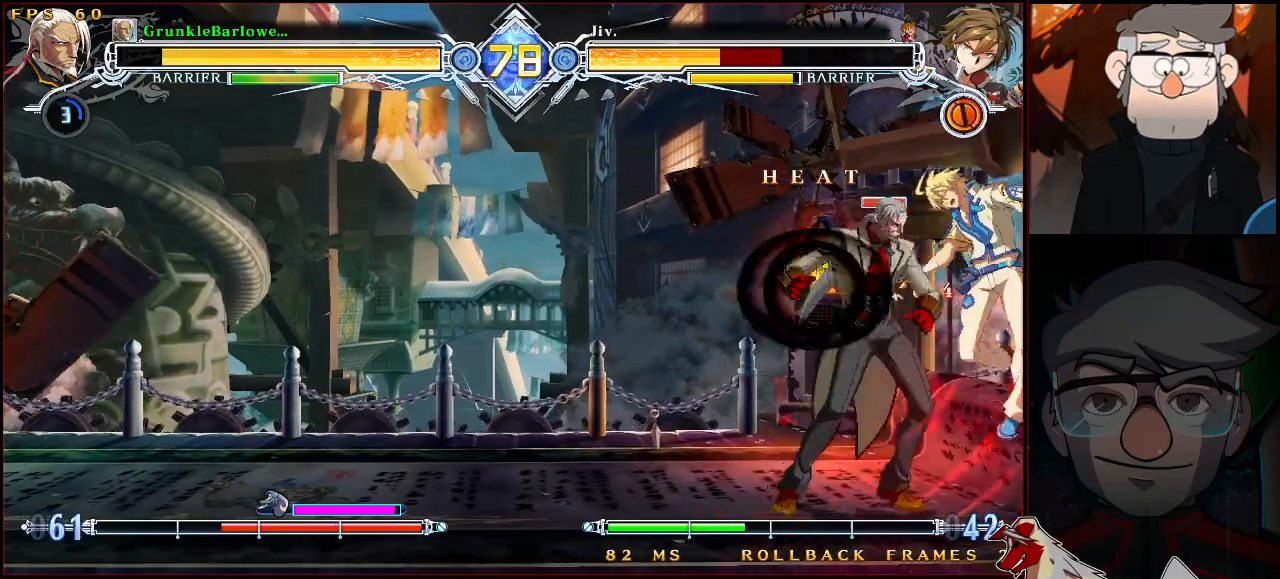
{"buttons": [], "left_stick": "center", "events": []}
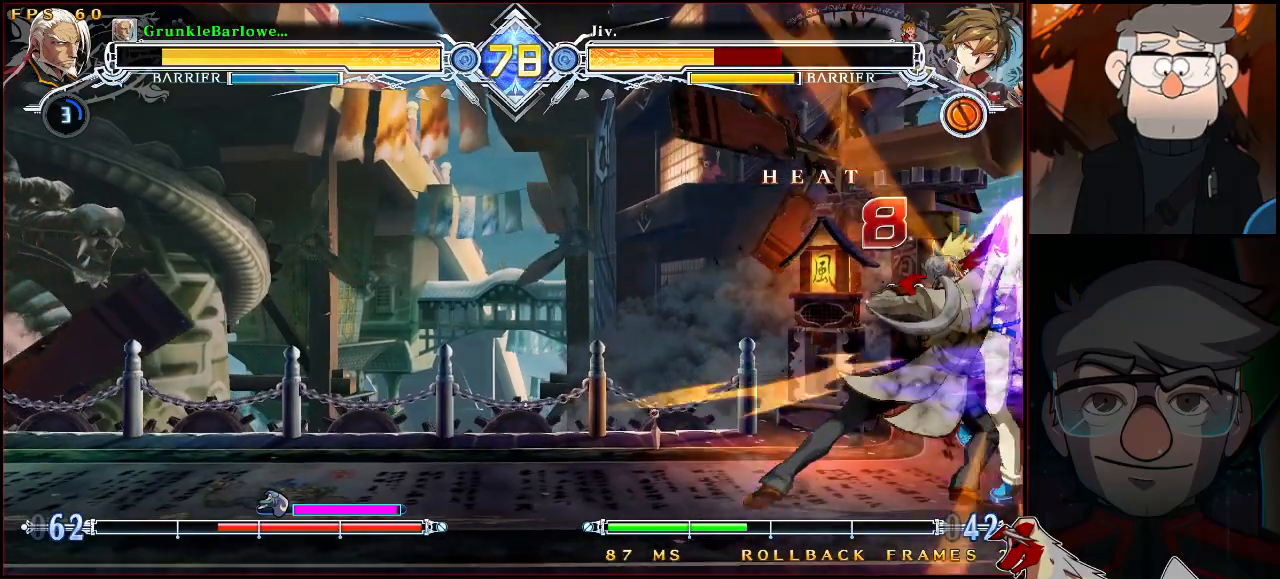
{"buttons": ["R1"], "left_stick": "down", "events": [[367, "left_stick", "down"], [417, "R1", "down"]]}
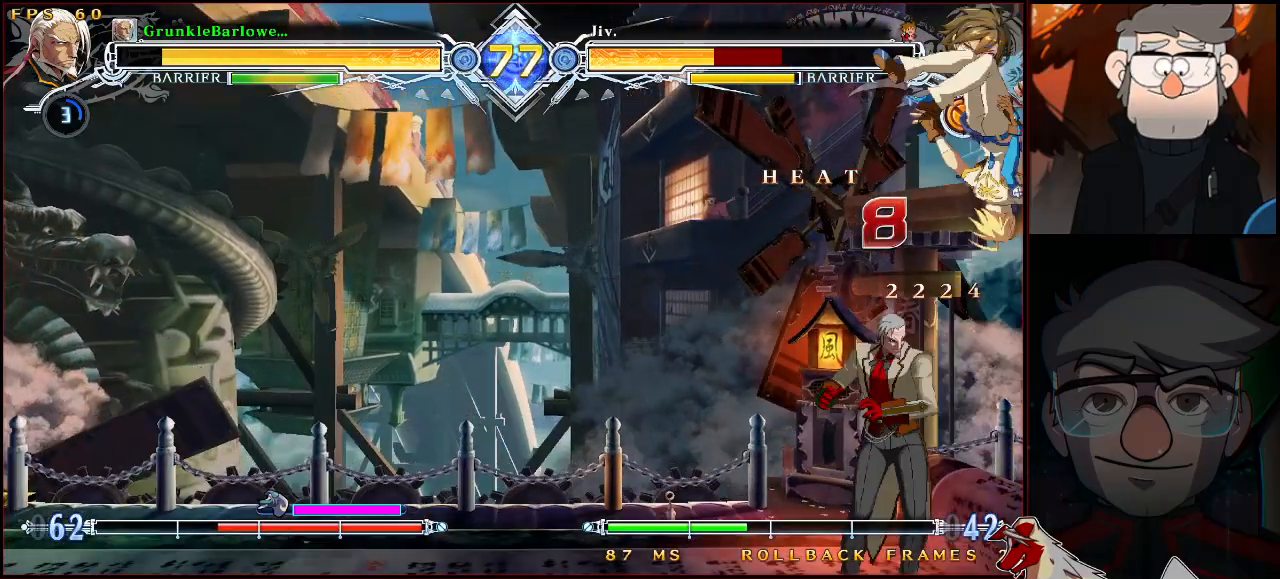
{"buttons": ["TRIANGLE"], "left_stick": "up-right", "events": [[17, "left_stick", "center"], [33, "R1", "up"], [383, "left_stick", "up-right"], [483, "TRIANGLE", "down"]]}
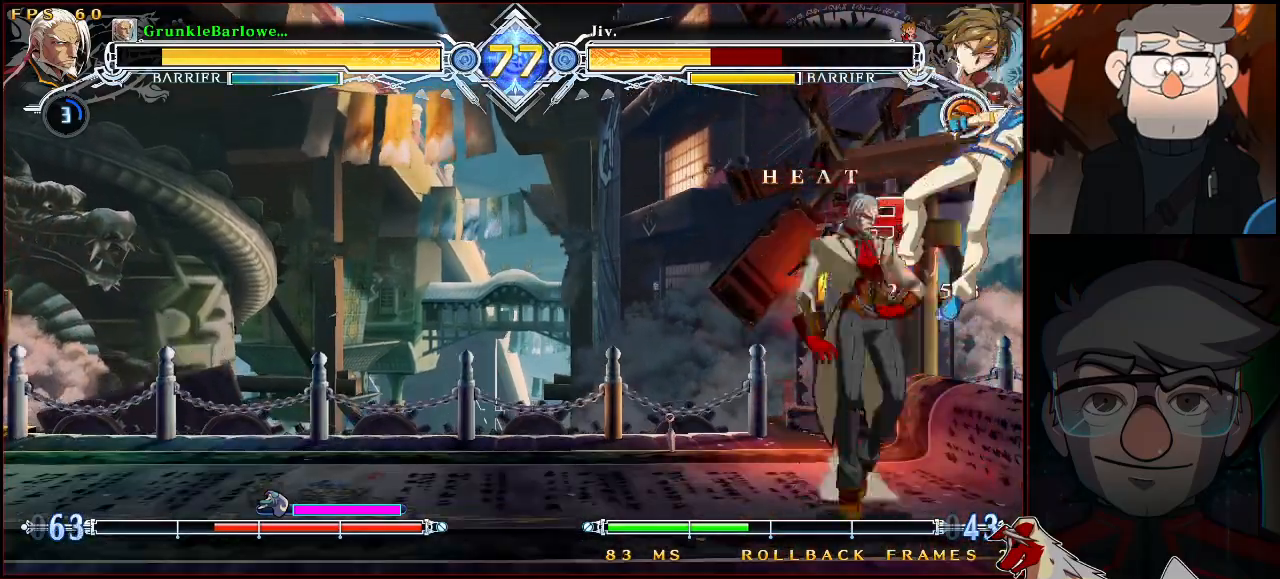
{"buttons": [], "left_stick": "center", "events": [[17, "left_stick", "center"], [100, "TRIANGLE", "up"], [233, "left_stick", "up"], [333, "TRIANGLE", "down"], [333, "left_stick", "center"], [417, "TRIANGLE", "up"]]}
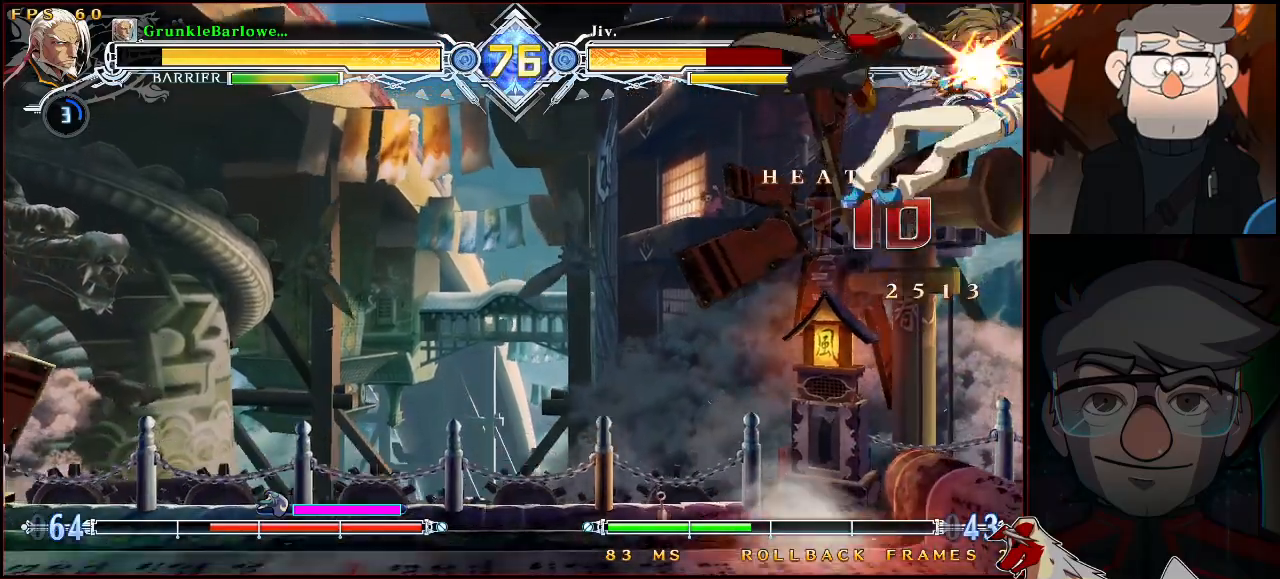
{"buttons": [], "left_stick": "center", "events": [[67, "R1", "down"], [133, "R1", "up"]]}
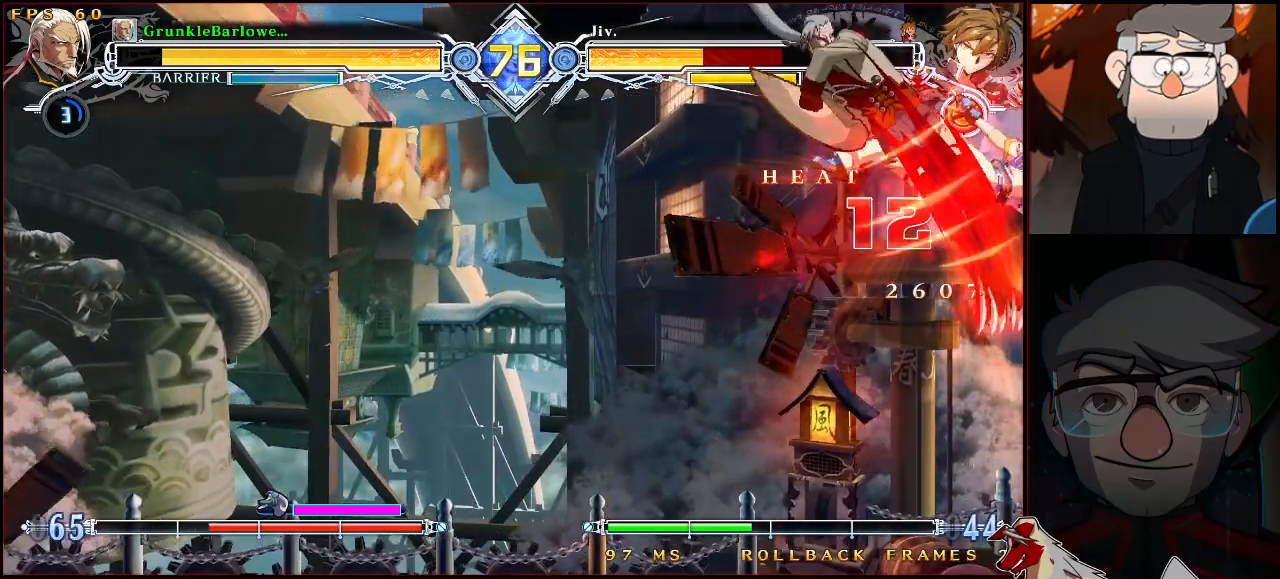
{"buttons": ["CROSS"], "left_stick": "center", "events": [[433, "CROSS", "down"]]}
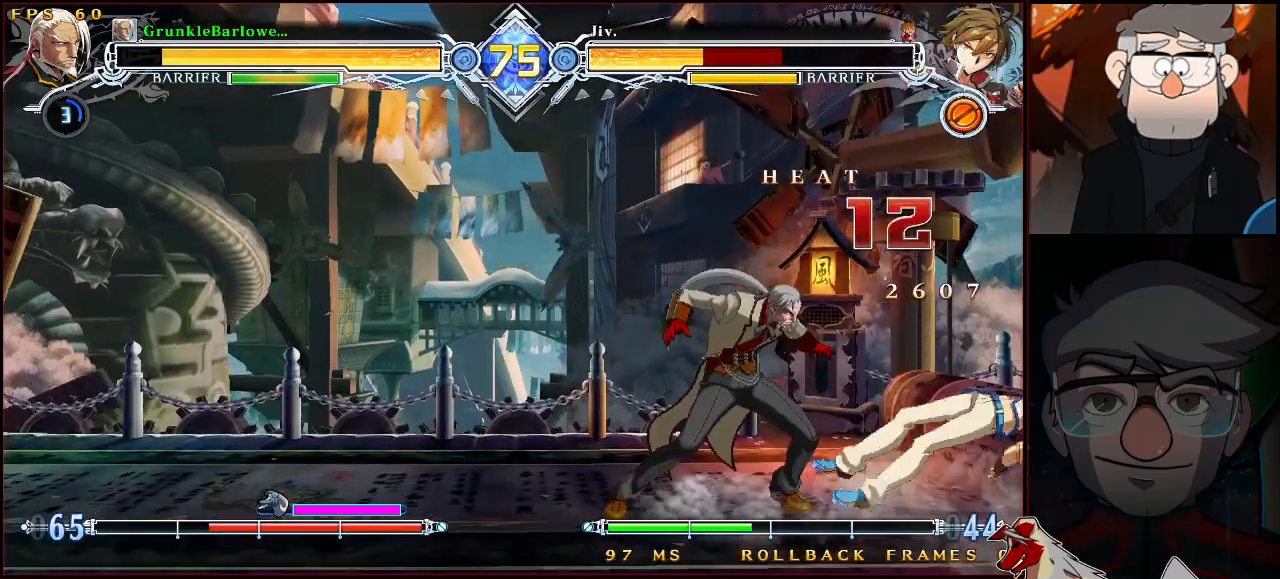
{"buttons": ["TRIANGLE"], "left_stick": "center", "events": [[33, "CROSS", "up"], [67, "left_stick", "right"], [250, "SQUARE", "down"], [300, "left_stick", "center"], [317, "SQUARE", "up"], [383, "TRIANGLE", "down"]]}
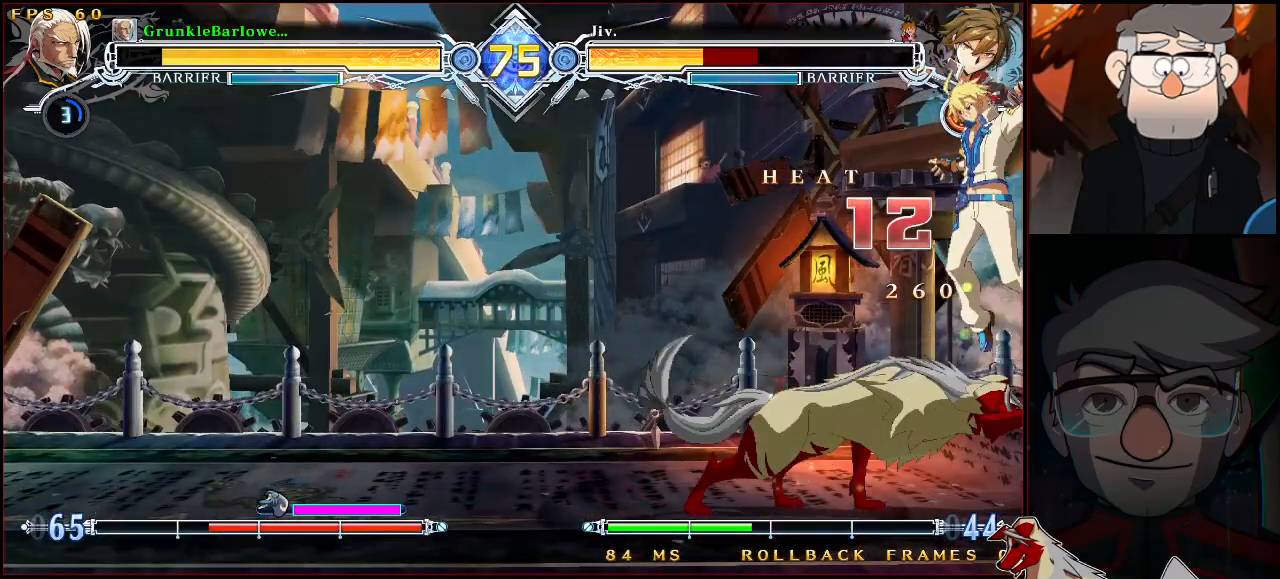
{"buttons": ["CROSS", "R1"], "left_stick": "down-left", "events": [[33, "TRIANGLE", "up"], [133, "TRIANGLE", "down"], [233, "TRIANGLE", "up"], [267, "left_stick", "down-left"], [417, "CROSS", "down"], [450, "R1", "down"]]}
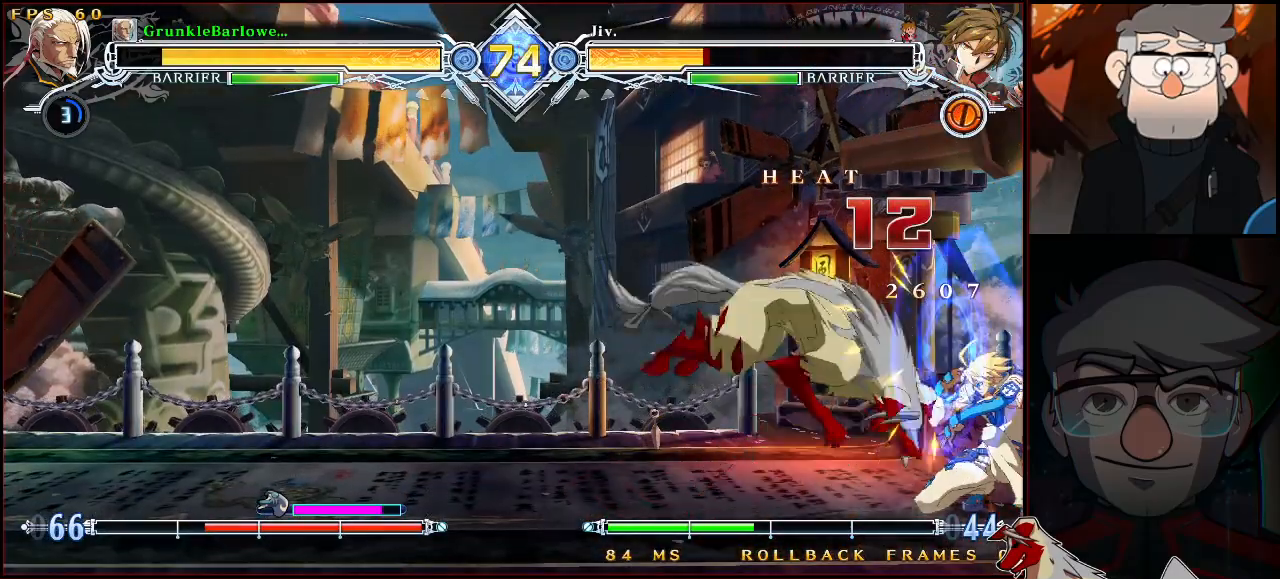
{"buttons": [], "left_stick": "down", "events": [[17, "SQUARE", "down"], [33, "CROSS", "up"], [50, "left_stick", "center"], [83, "R1", "up"], [83, "SQUARE", "up"], [267, "R1", "down"], [350, "R1", "up"], [400, "left_stick", "left"], [450, "left_stick", "down"]]}
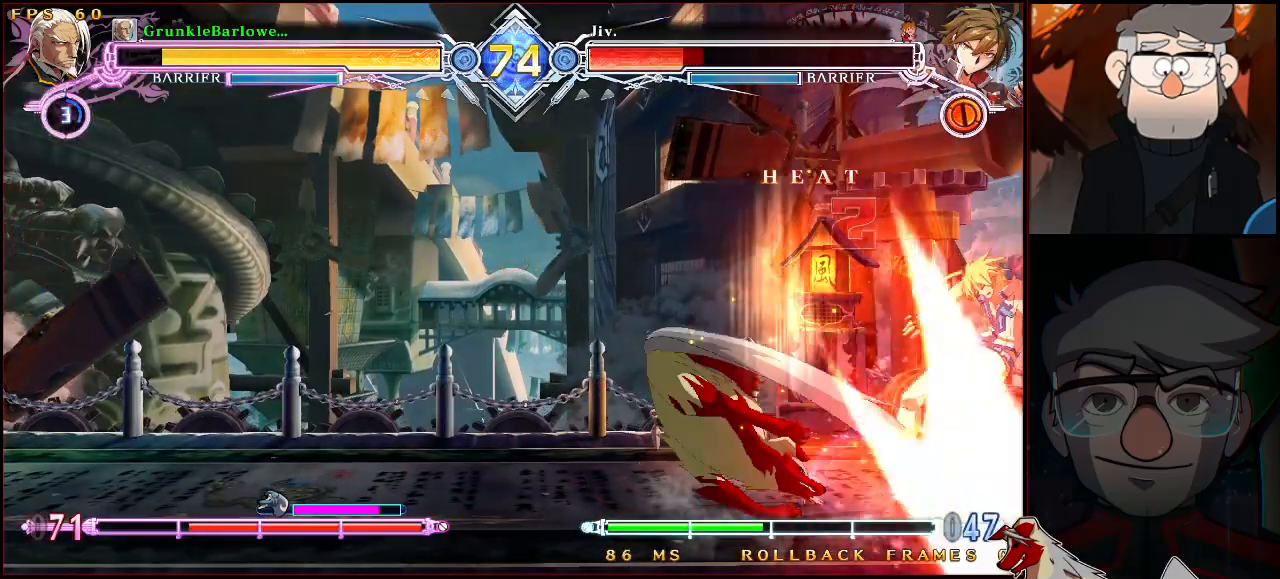
{"buttons": [], "left_stick": "center", "events": [[50, "left_stick", "center"], [67, "SQUARE", "down"], [150, "SQUARE", "up"]]}
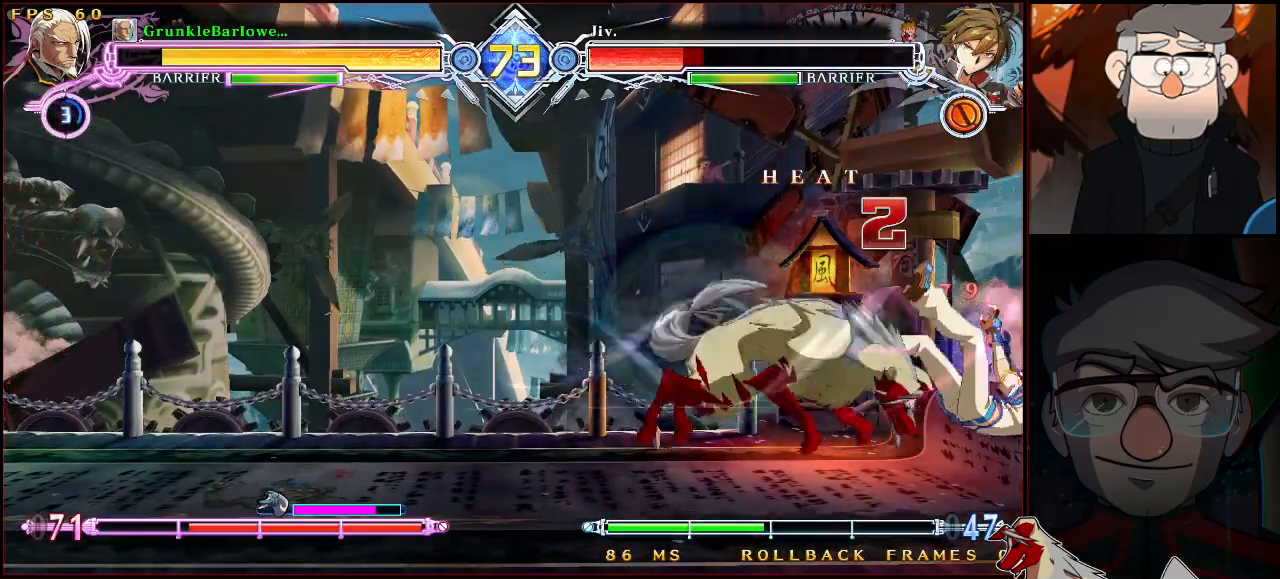
{"buttons": ["CROSS"], "left_stick": "center", "events": [[483, "CROSS", "down"]]}
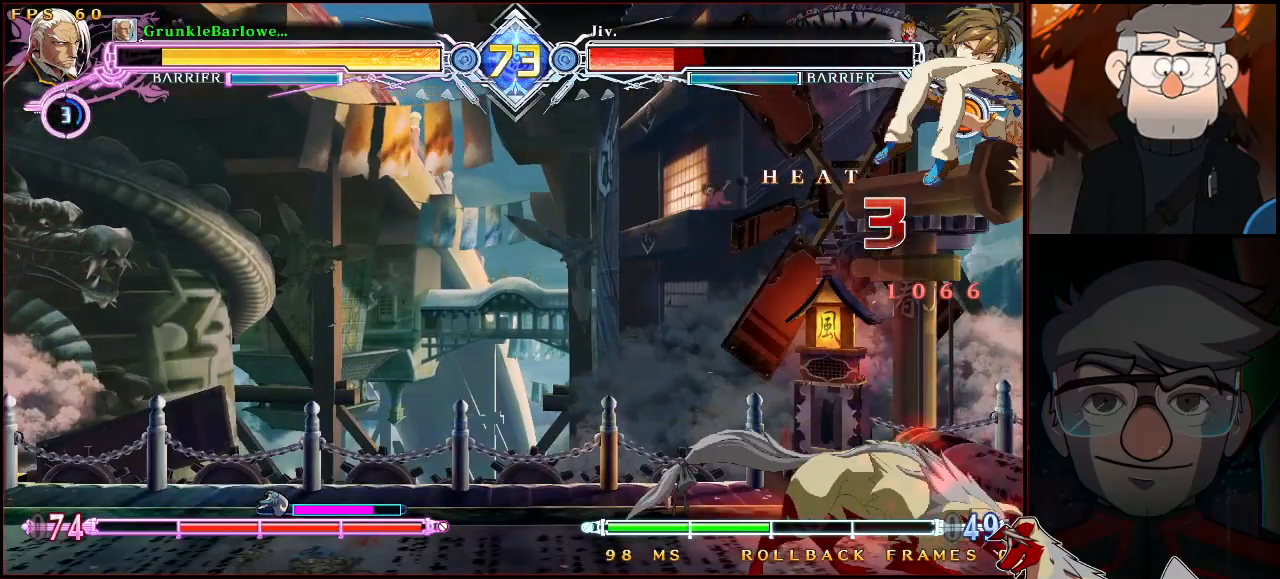
{"buttons": [], "left_stick": "center", "events": [[67, "R1", "down"], [67, "left_stick", "down"], [83, "CROSS", "up"], [150, "R1", "up"], [150, "left_stick", "center"], [300, "left_stick", "right"], [333, "R1", "down"], [400, "left_stick", "center"], [433, "R1", "up"]]}
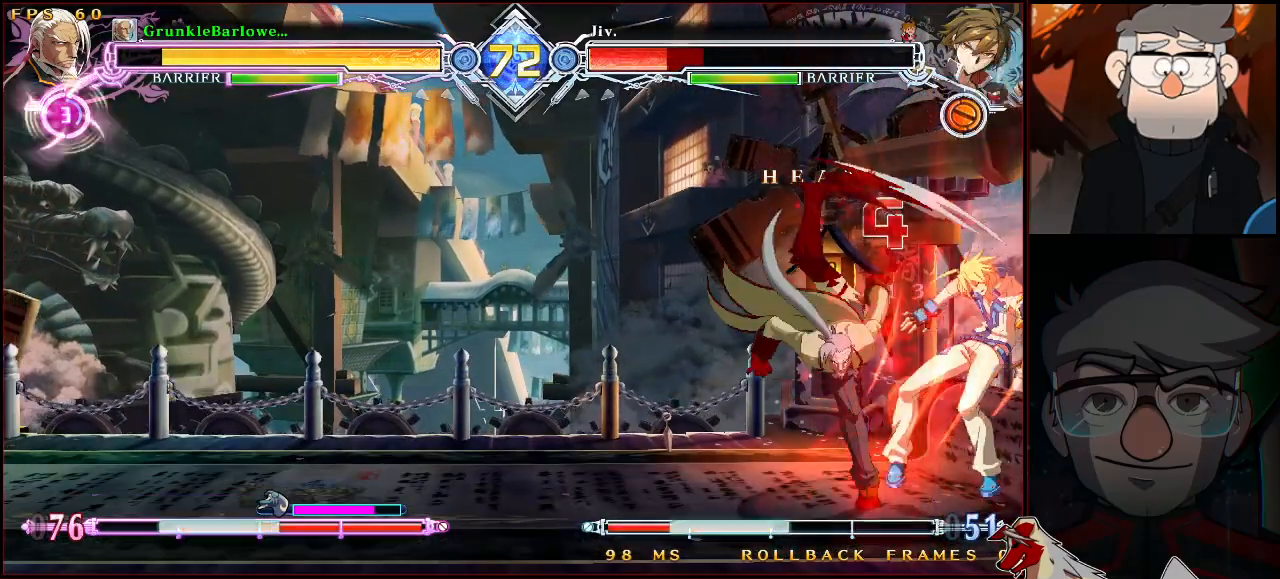
{"buttons": [], "left_stick": "center", "events": [[233, "left_stick", "down"], [367, "left_stick", "center"], [383, "SQUARE", "down"], [450, "SQUARE", "up"]]}
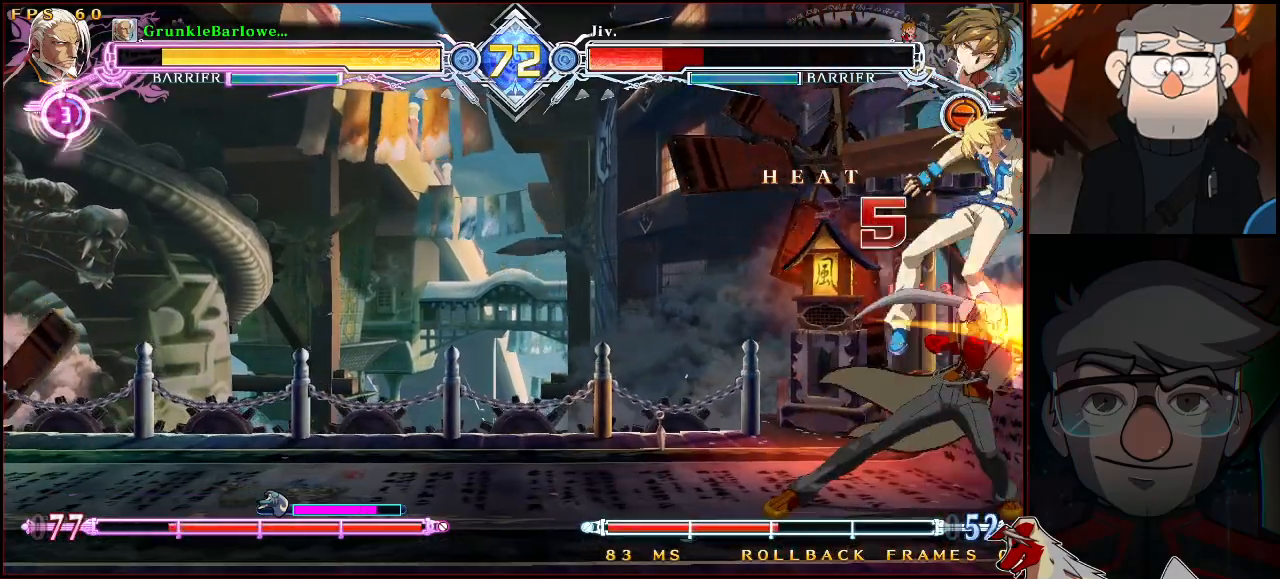
{"buttons": [], "left_stick": "center", "events": []}
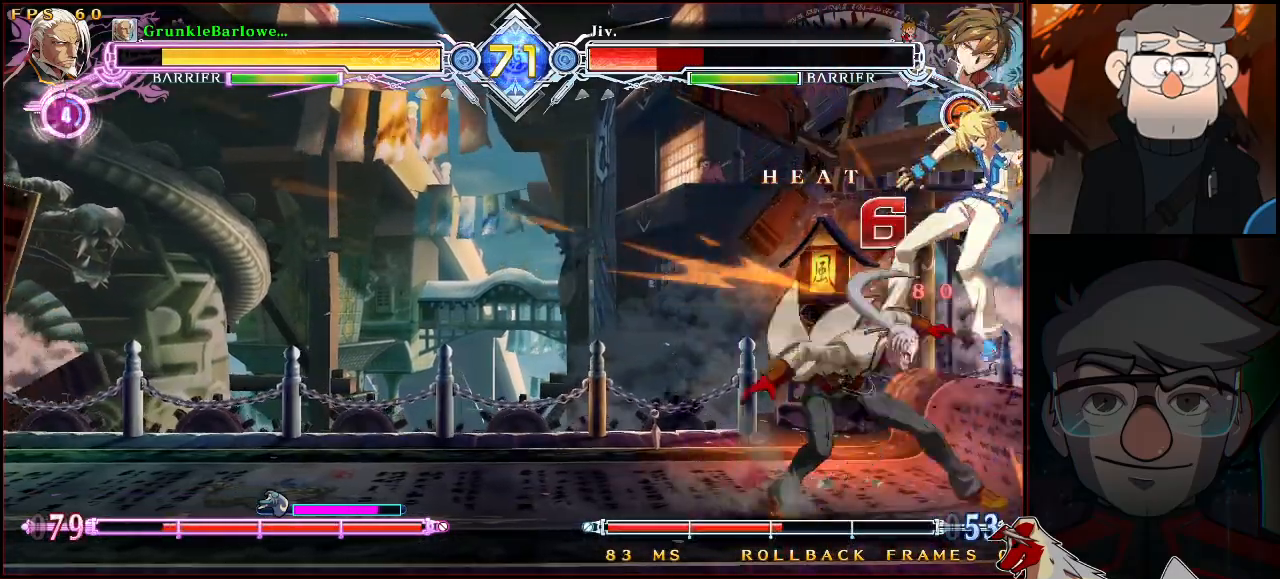
{"buttons": [], "left_stick": "down-right", "events": [[267, "TRIANGLE", "down"], [333, "TRIANGLE", "up"], [383, "left_stick", "down-left"], [450, "left_stick", "down-right"]]}
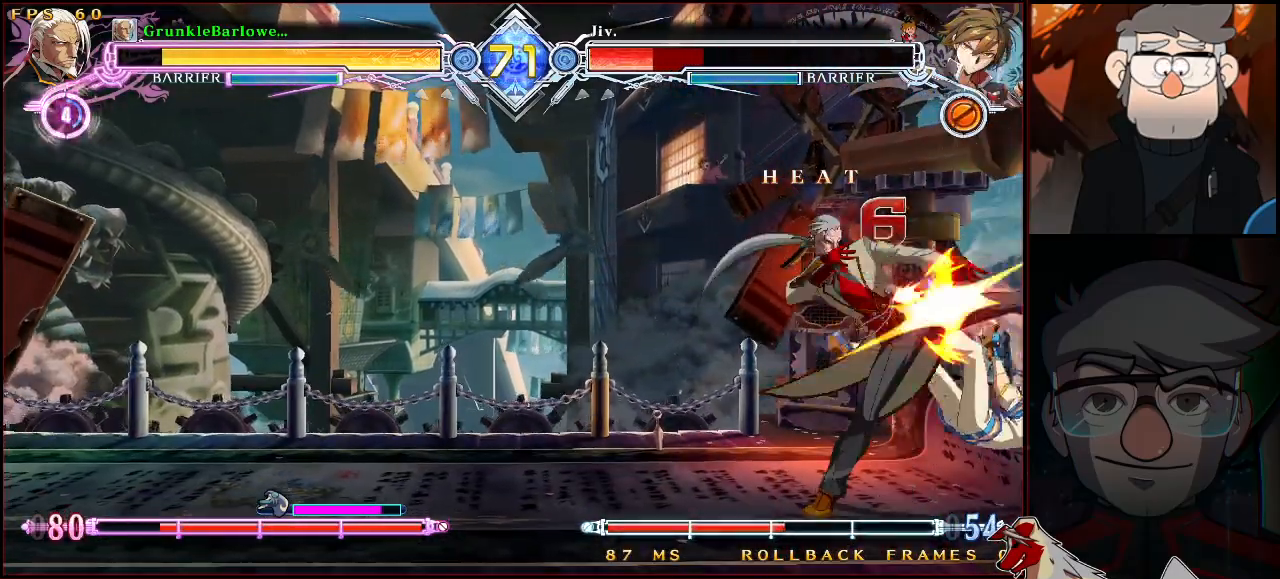
{"buttons": [], "left_stick": "center", "events": [[17, "left_stick", "center"], [33, "SQUARE", "down"], [83, "SQUARE", "up"]]}
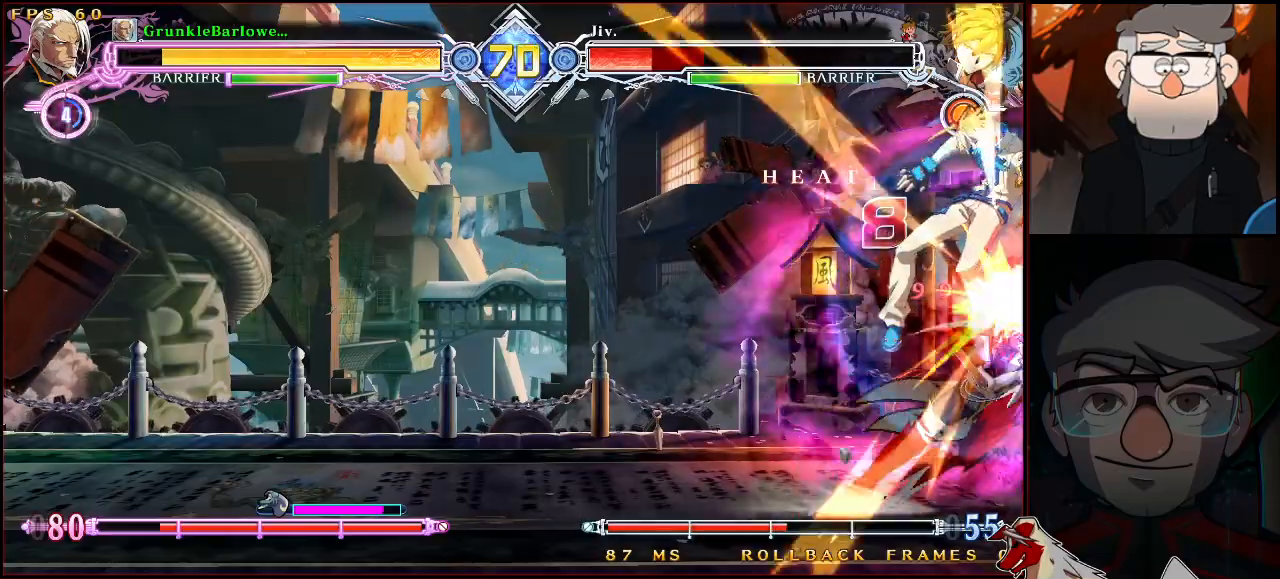
{"buttons": [], "left_stick": "center", "events": [[417, "TRIANGLE", "down"], [500, "TRIANGLE", "up"]]}
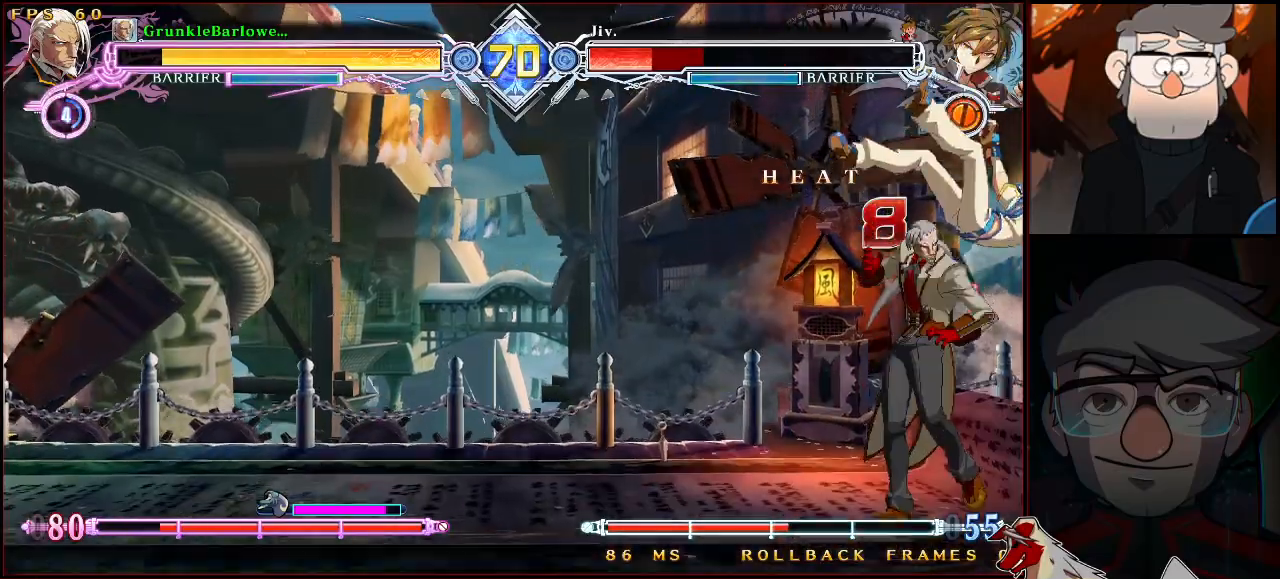
{"buttons": [], "left_stick": "center", "events": [[133, "left_stick", "down"], [167, "R1", "down"], [233, "left_stick", "center"], [250, "R1", "up"]]}